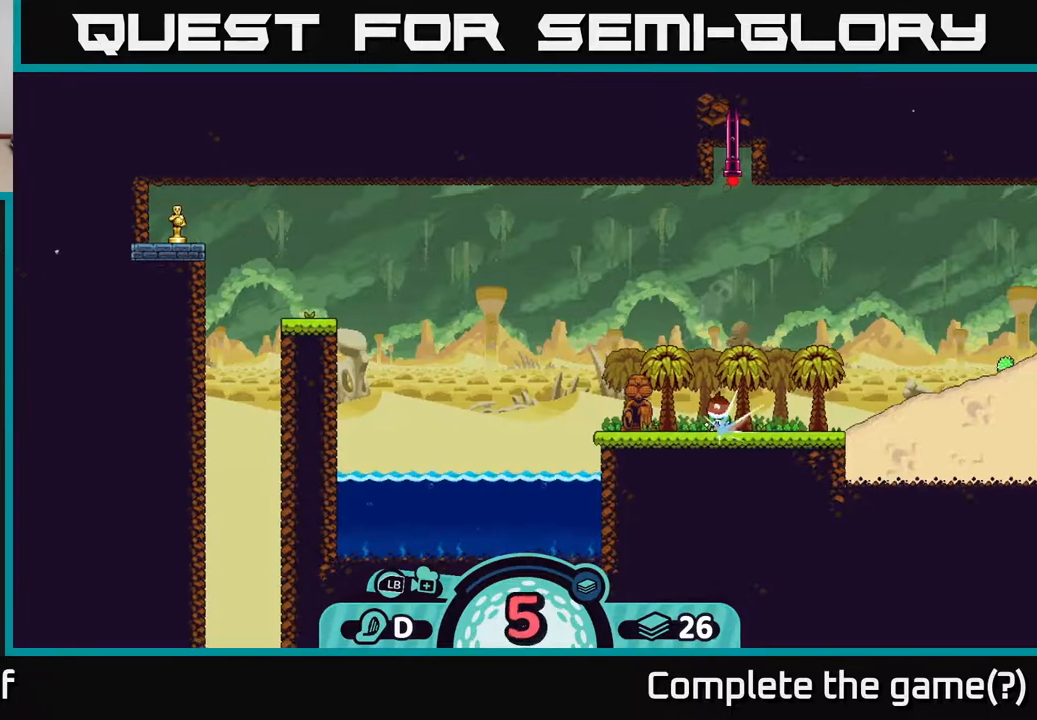
Gameplay with a controller (Xbox layout); each line is a JSON object with the inputs held at the frame after it. "events" lists button and stick changes between this image and that frame as [ms after this image, input, new state], when the widget could be followed in between.
{"buttons": [], "left_stick": "left", "right_stick": "center", "events": [[67, "A", "down"], [133, "A", "up"], [200, "A", "down"], [267, "A", "up"], [333, "A", "down"], [417, "A", "up"]]}
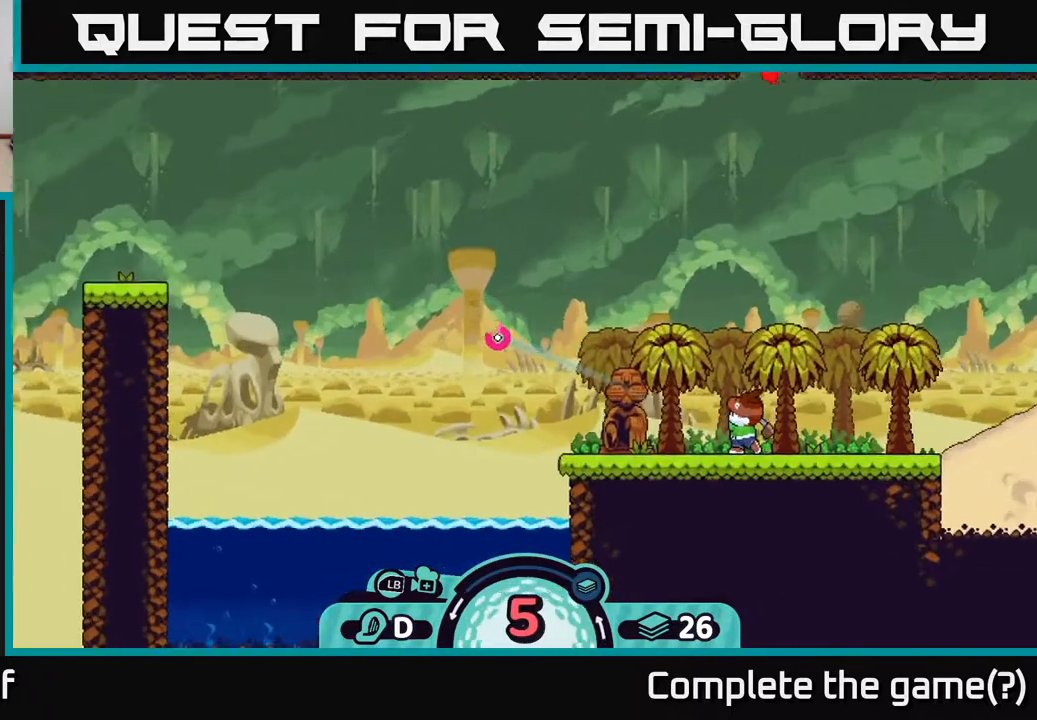
{"buttons": ["A"], "left_stick": "left", "right_stick": "center", "events": [[17, "A", "down"], [83, "A", "up"], [150, "A", "down"], [267, "A", "up"], [317, "A", "down"], [450, "A", "up"], [500, "A", "down"]]}
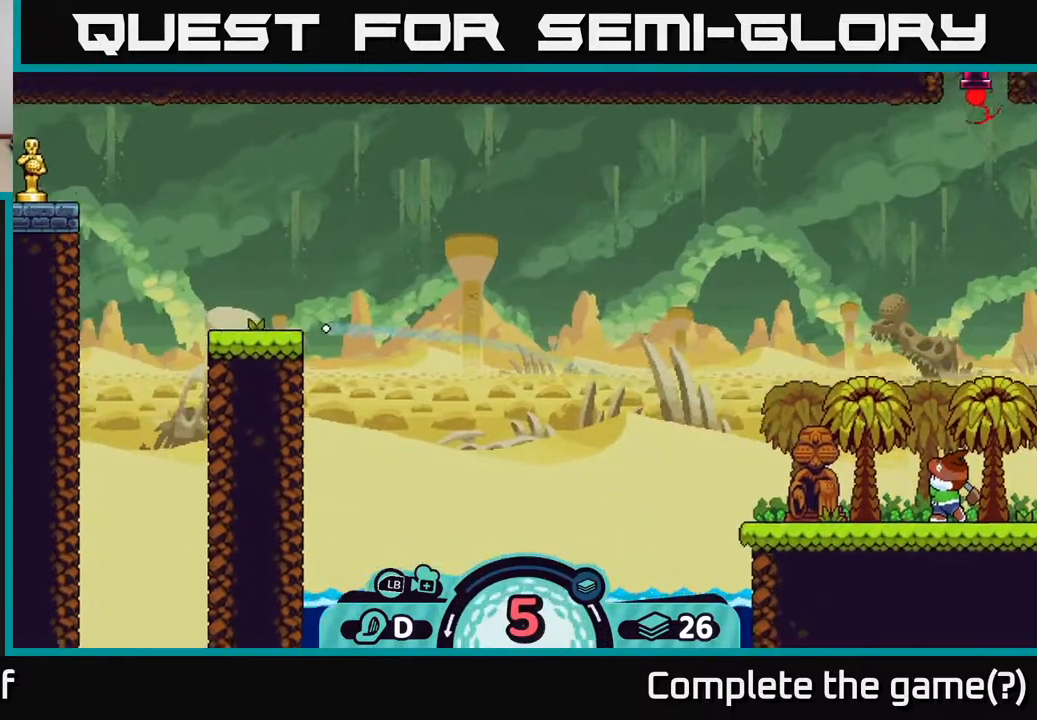
{"buttons": [], "left_stick": "left", "right_stick": "center", "events": [[117, "A", "up"], [183, "A", "down"], [317, "A", "up"], [367, "A", "down"], [467, "A", "up"]]}
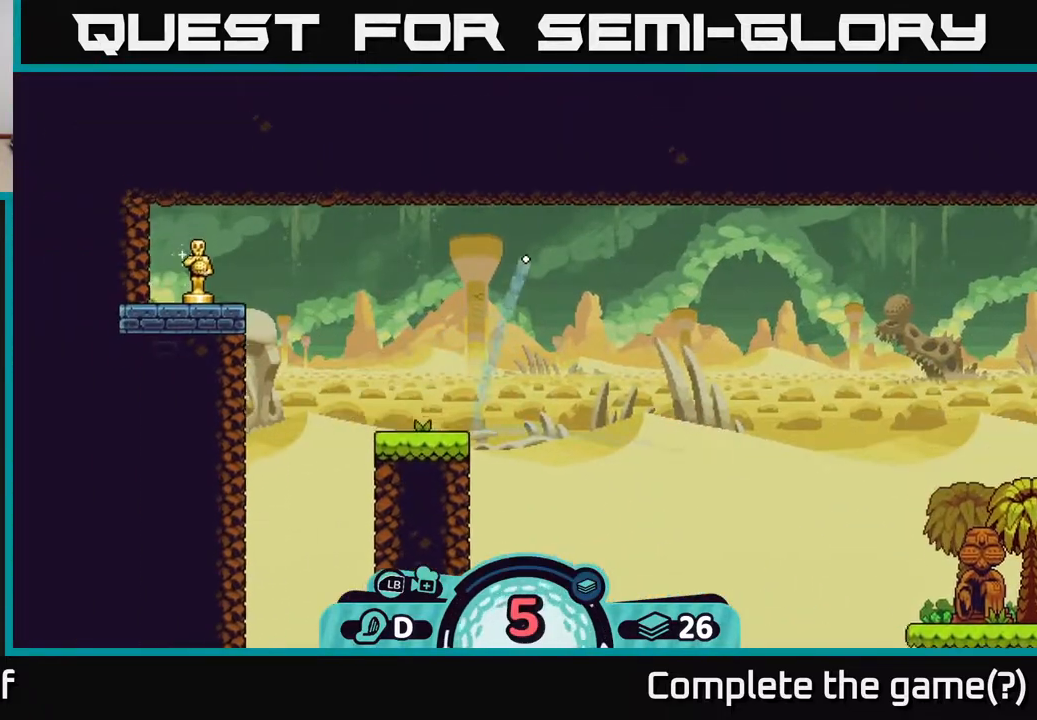
{"buttons": [], "left_stick": "right", "right_stick": "center", "events": [[33, "A", "down"], [167, "A", "up"], [217, "A", "down"], [317, "A", "up"], [350, "left_stick", "up"], [400, "A", "down"], [400, "left_stick", "right"], [500, "A", "up"]]}
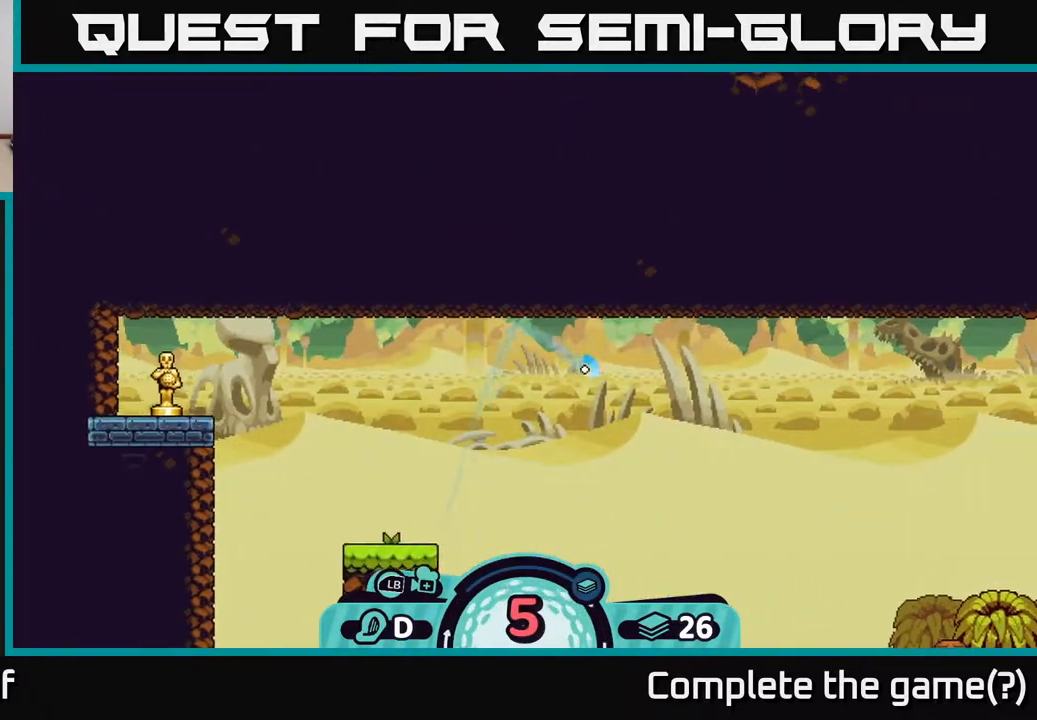
{"buttons": ["A"], "left_stick": "right", "right_stick": "center", "events": [[83, "A", "down"], [183, "A", "up"], [233, "A", "down"], [350, "A", "up"], [400, "A", "down"]]}
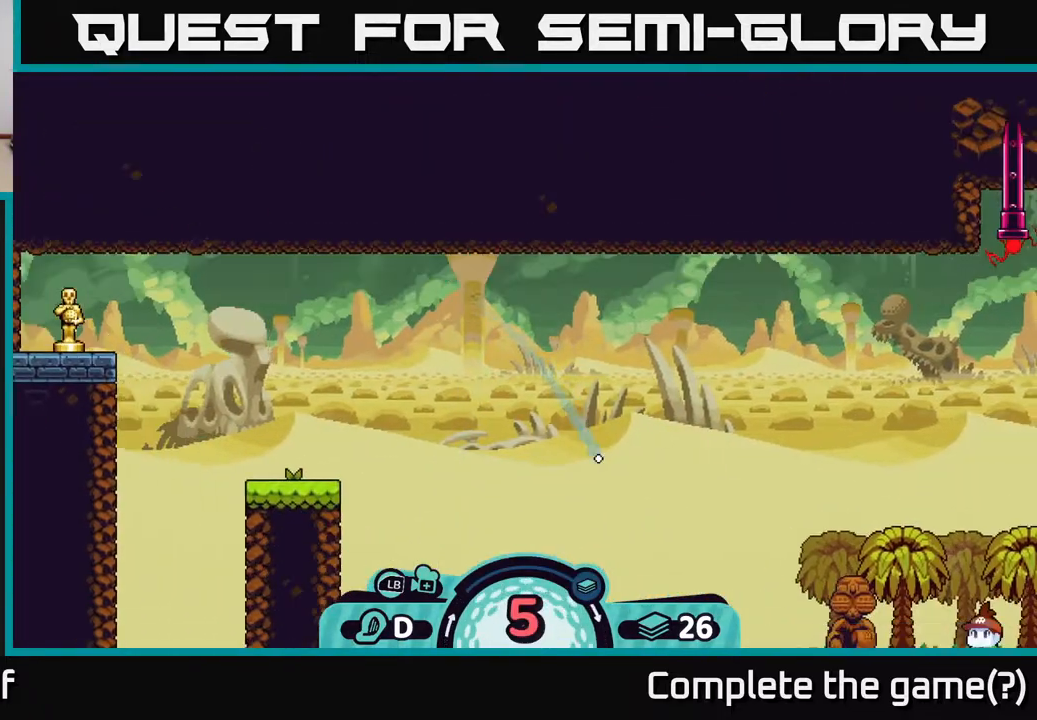
{"buttons": ["A"], "left_stick": "right", "right_stick": "center", "events": [[33, "A", "up"], [83, "A", "down"], [200, "A", "up"], [267, "A", "down"], [417, "A", "up"], [483, "A", "down"]]}
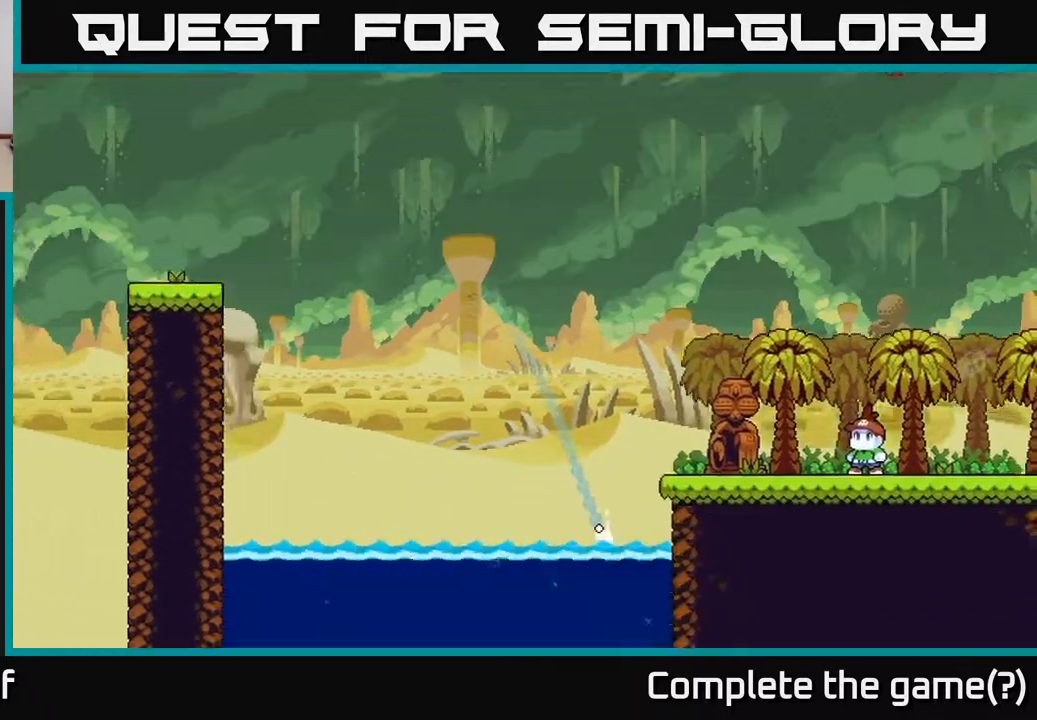
{"buttons": [], "left_stick": "center", "right_stick": "center", "events": [[117, "A", "up"], [167, "left_stick", "left"], [367, "left_stick", "center"]]}
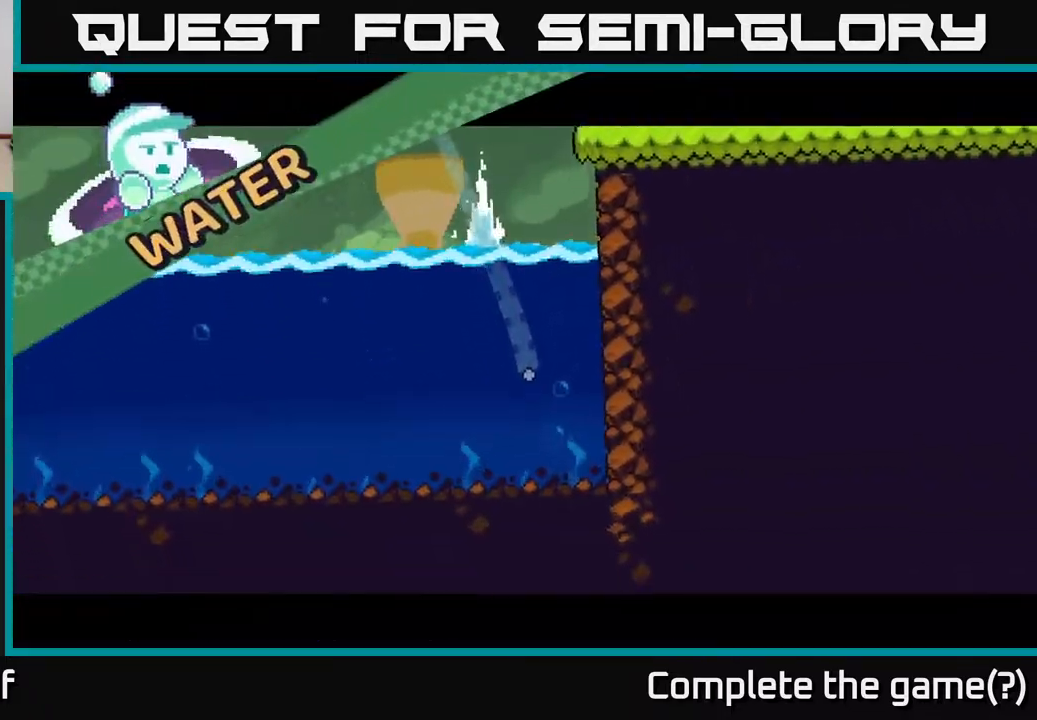
{"buttons": [], "left_stick": "center", "right_stick": "center", "events": []}
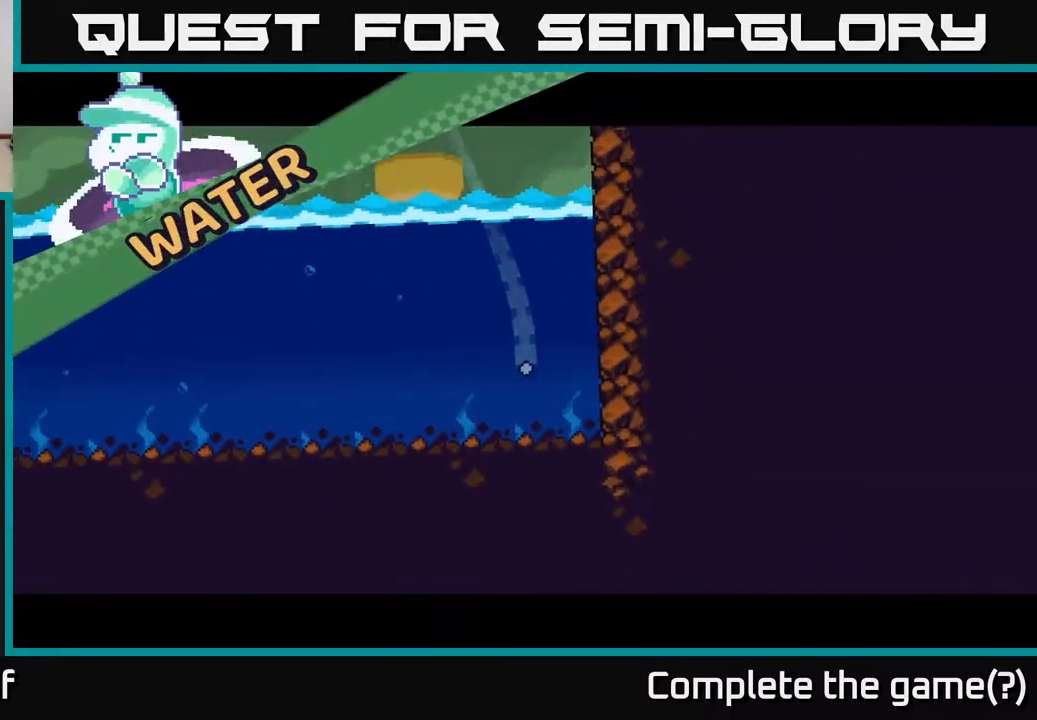
{"buttons": [], "left_stick": "center", "right_stick": "center", "events": []}
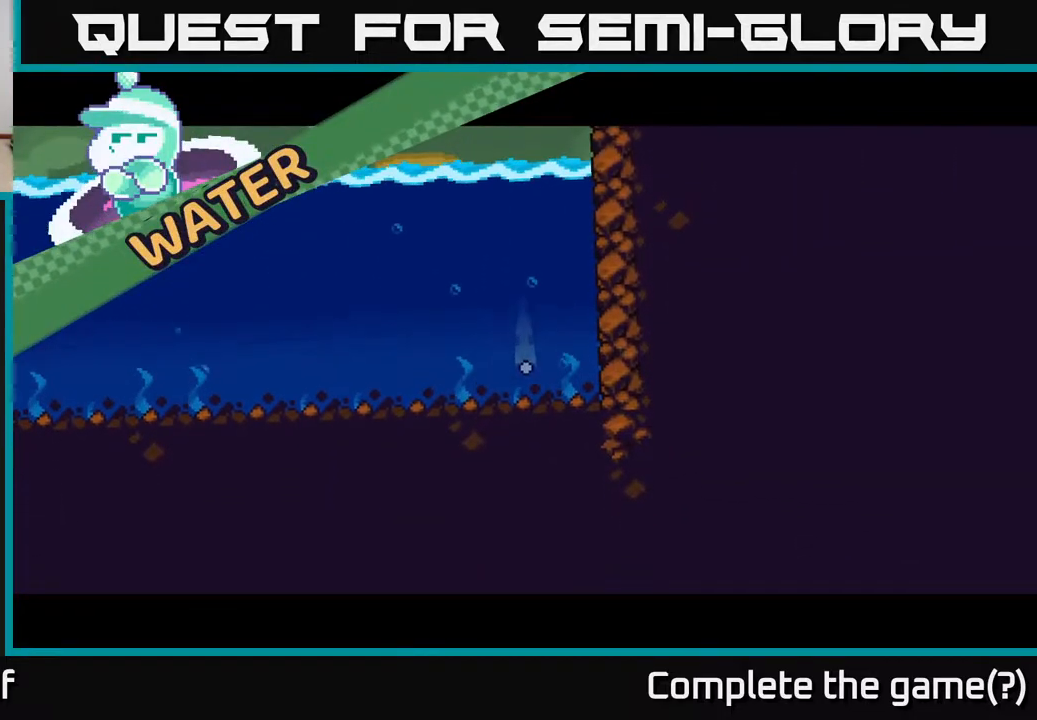
{"buttons": [], "left_stick": "center", "right_stick": "center", "events": []}
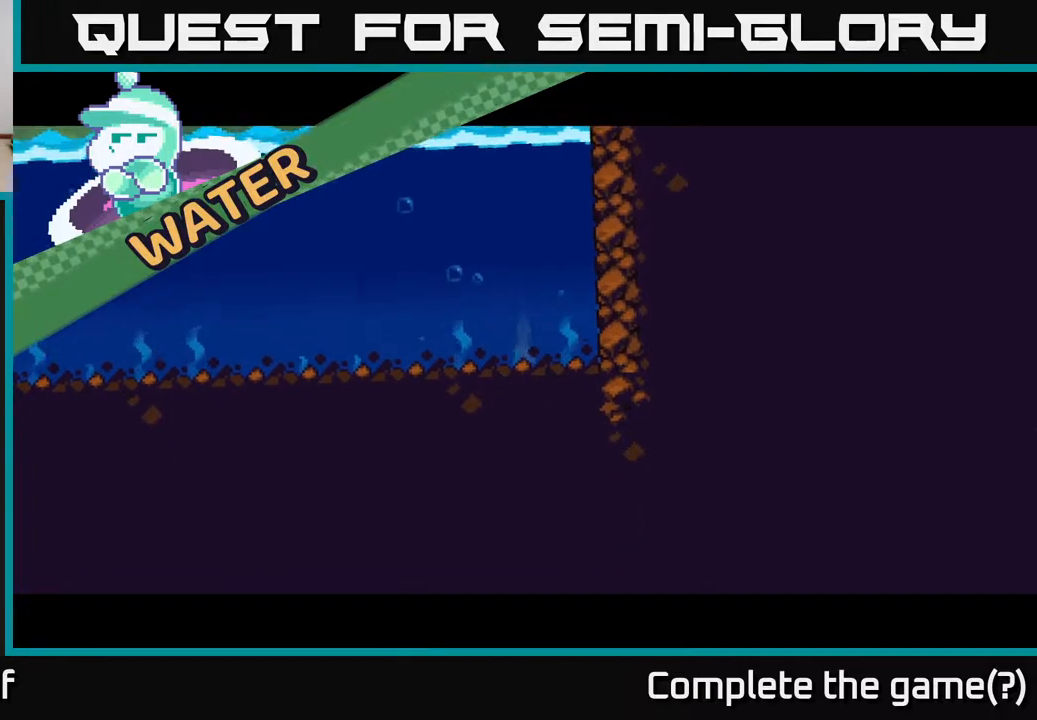
{"buttons": [], "left_stick": "center", "right_stick": "center", "events": []}
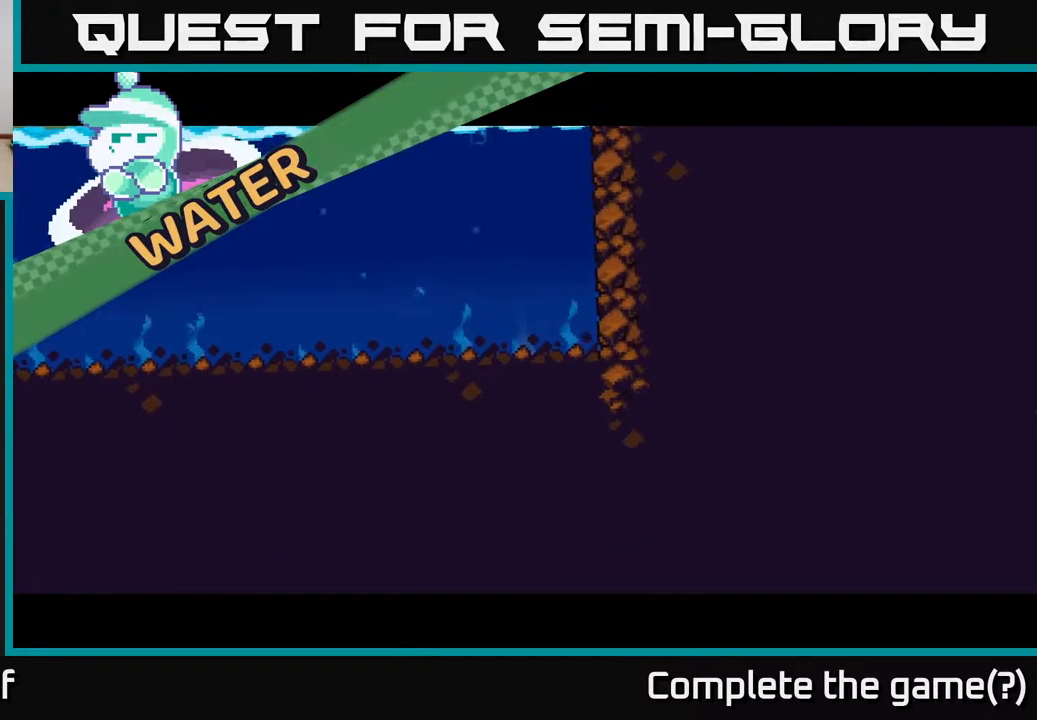
{"buttons": [], "left_stick": "center", "right_stick": "center", "events": []}
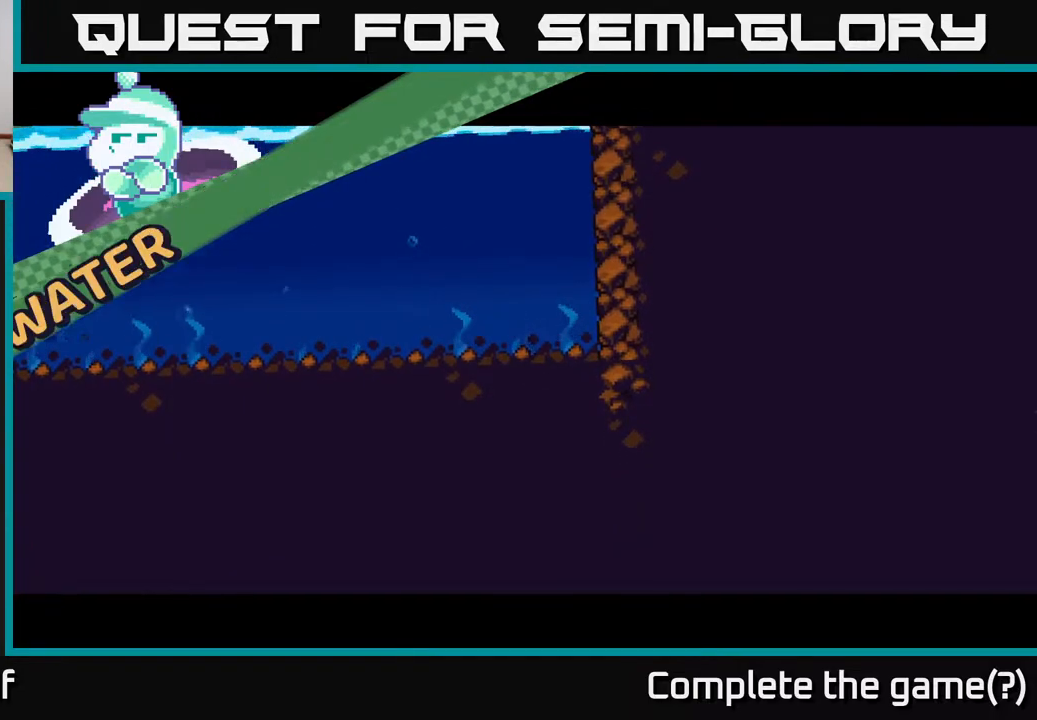
{"buttons": [], "left_stick": "center", "right_stick": "center", "events": []}
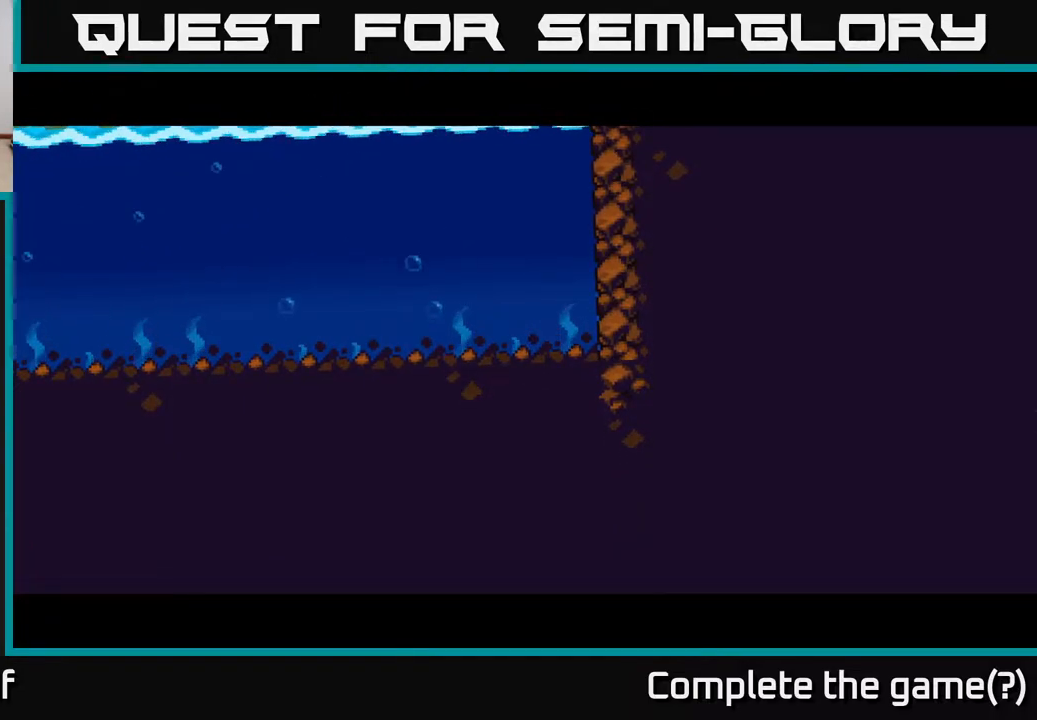
{"buttons": [], "left_stick": "center", "right_stick": "center", "events": []}
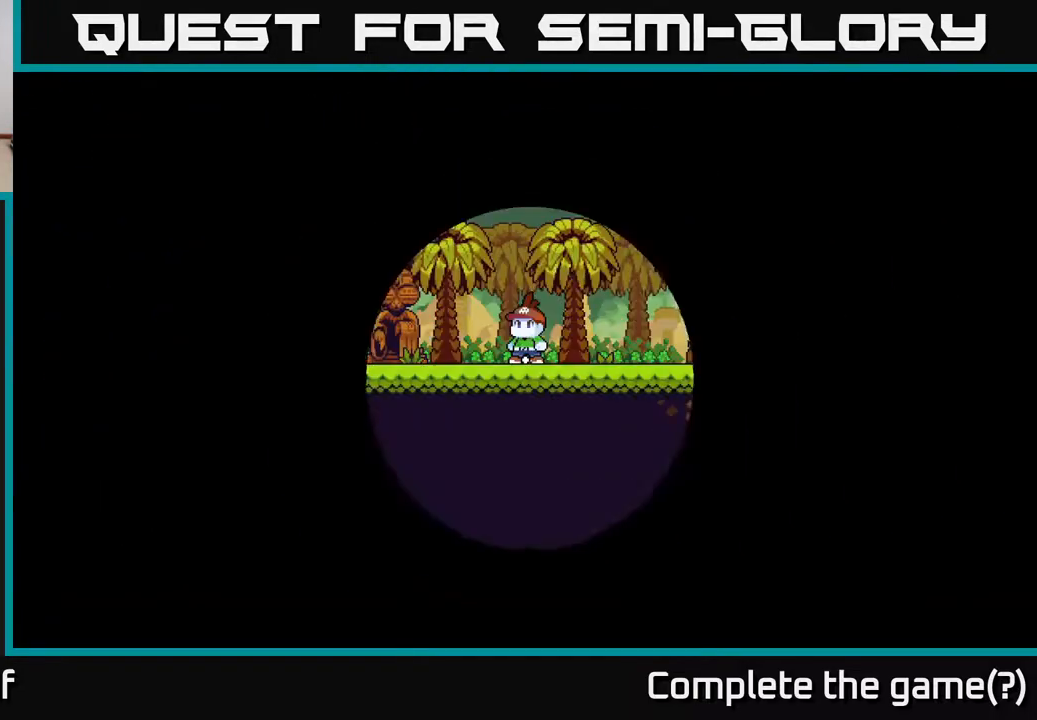
{"buttons": [], "left_stick": "center", "right_stick": "center", "events": []}
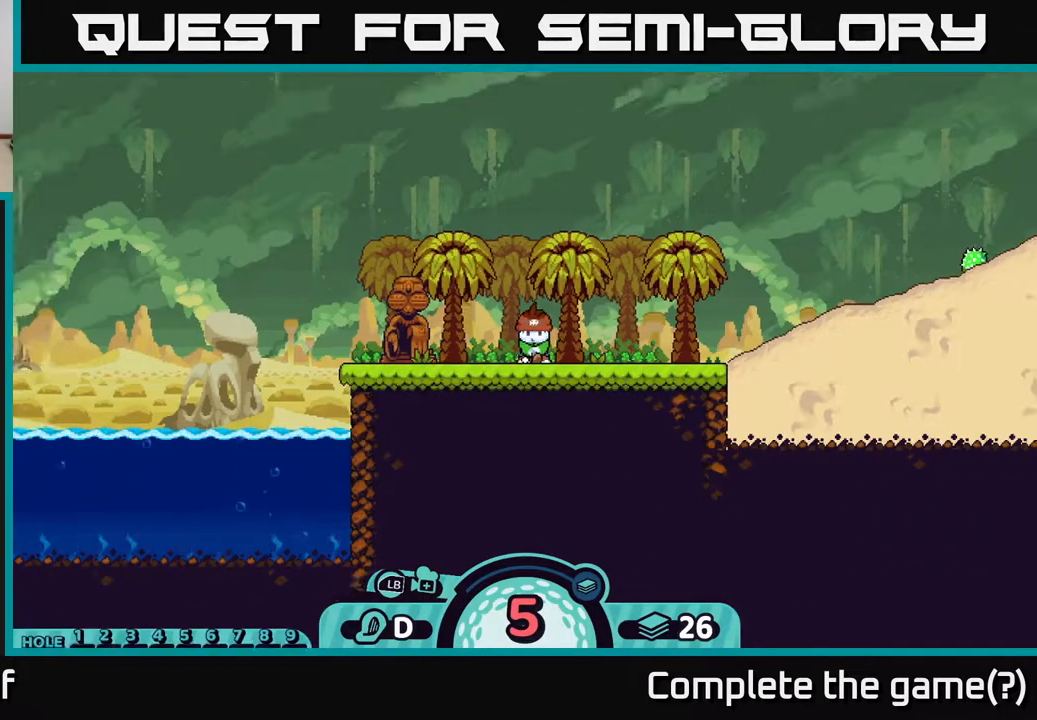
{"buttons": [], "left_stick": "center", "right_stick": "center", "events": []}
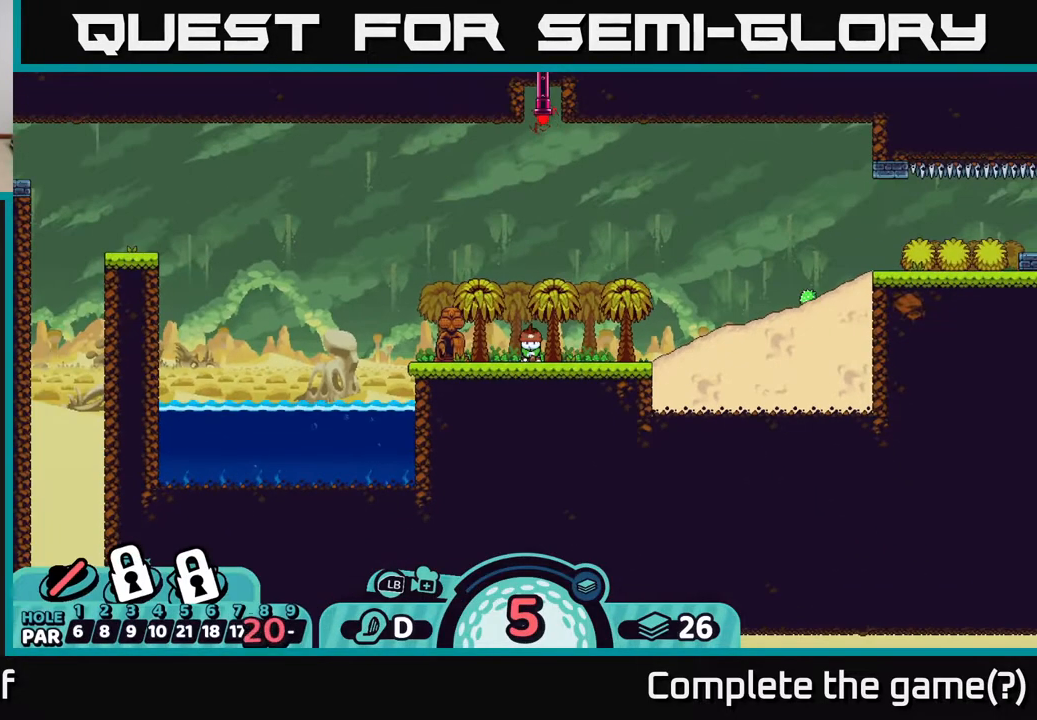
{"buttons": [], "left_stick": "center", "right_stick": "center", "events": []}
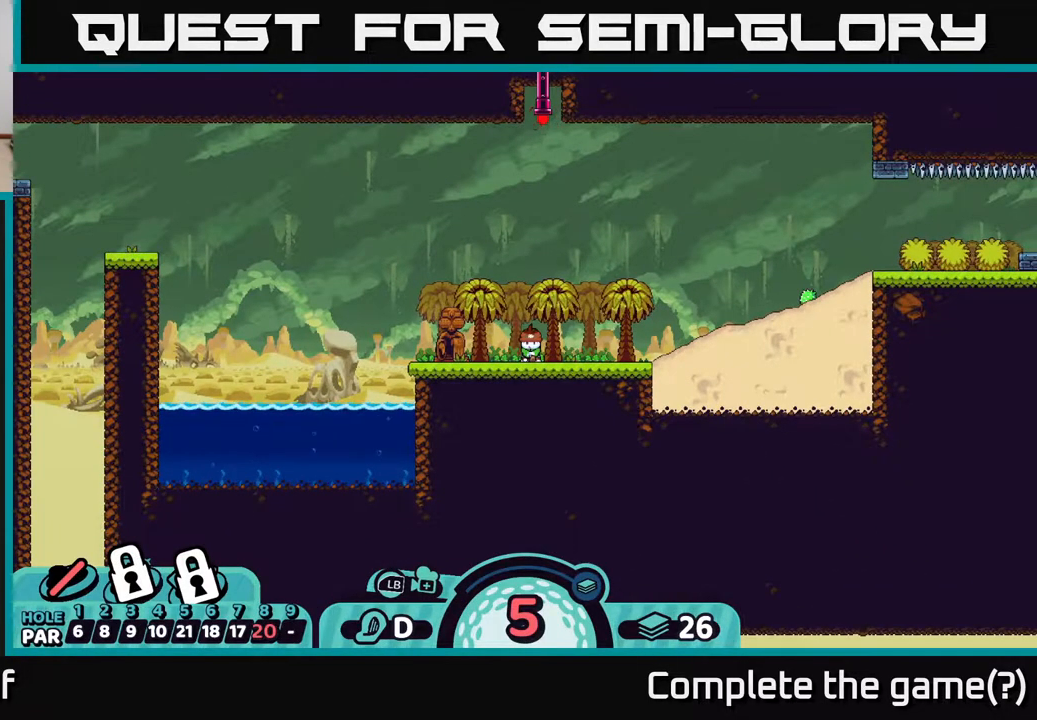
{"buttons": [], "left_stick": "center", "right_stick": "center", "events": [[50, "left_stick", "left"], [317, "A", "down"], [317, "left_stick", "center"], [467, "A", "up"]]}
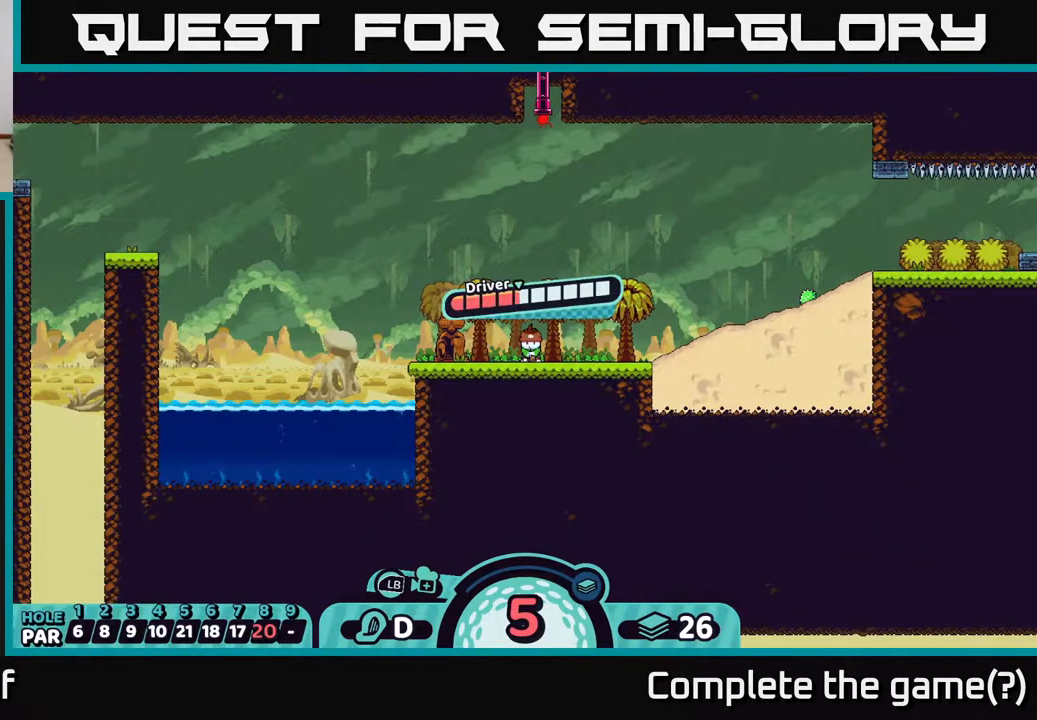
{"buttons": [], "left_stick": "center", "right_stick": "center", "events": []}
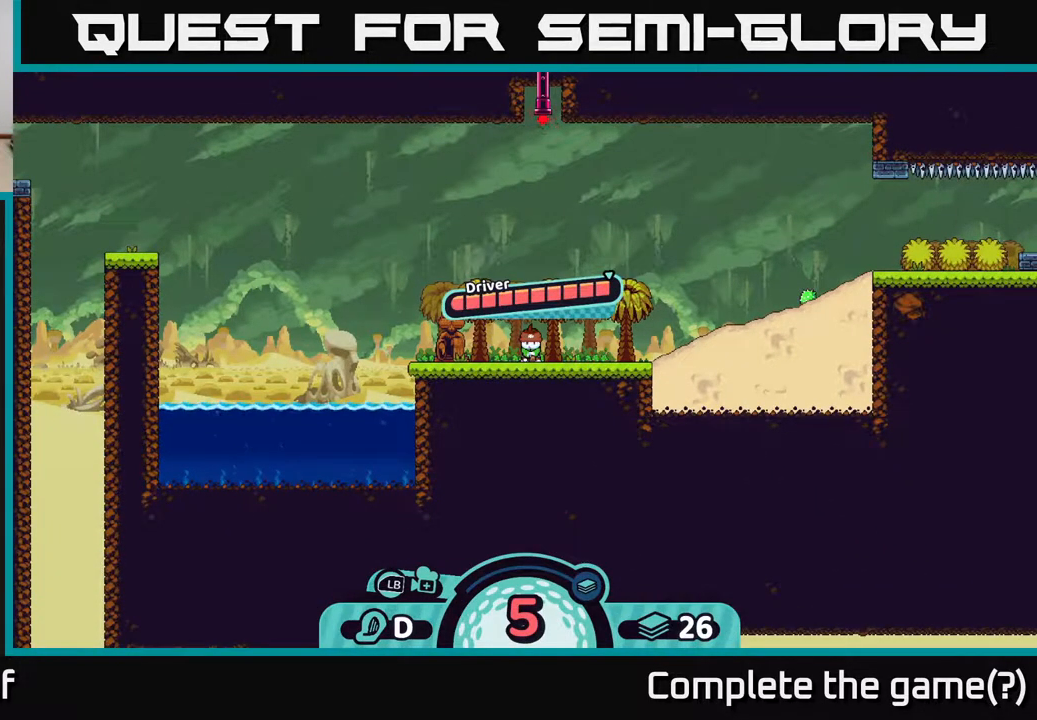
{"buttons": [], "left_stick": "center", "right_stick": "center", "events": [[17, "A", "down"], [317, "A", "up"]]}
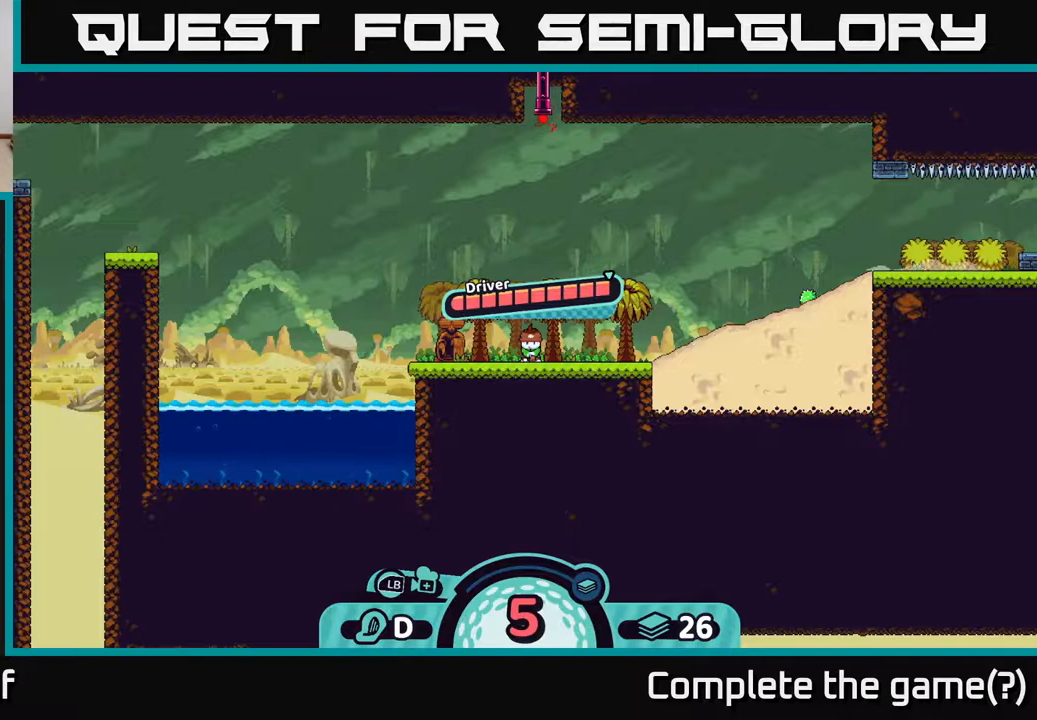
{"buttons": [], "left_stick": "center", "right_stick": "center", "events": []}
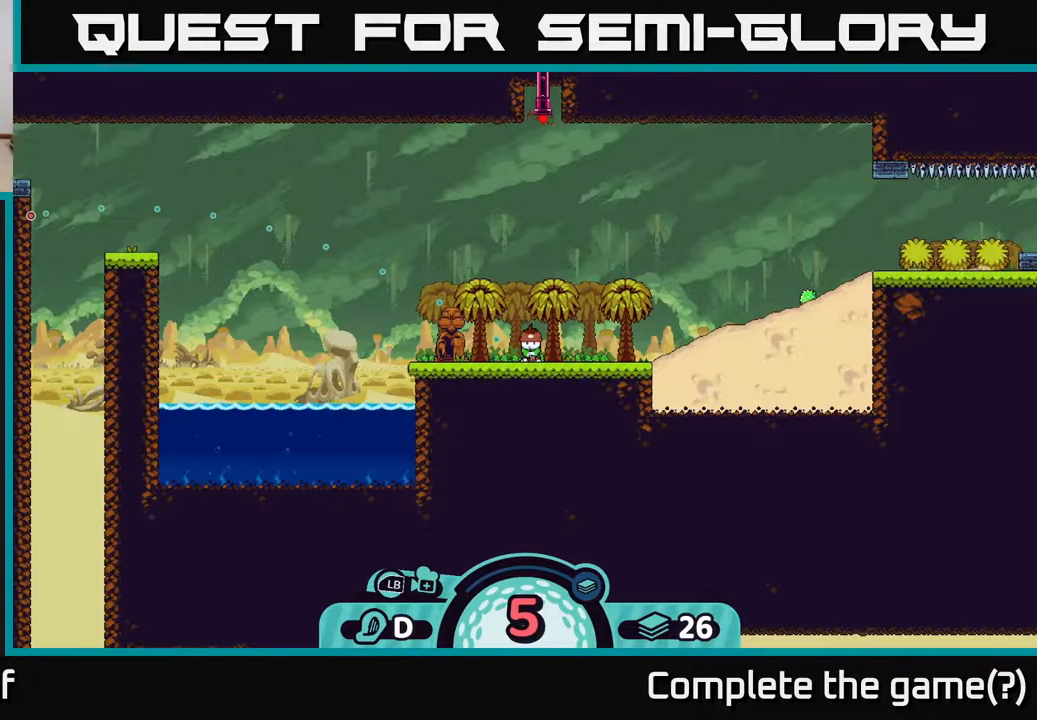
{"buttons": [], "left_stick": "center", "right_stick": "center", "events": []}
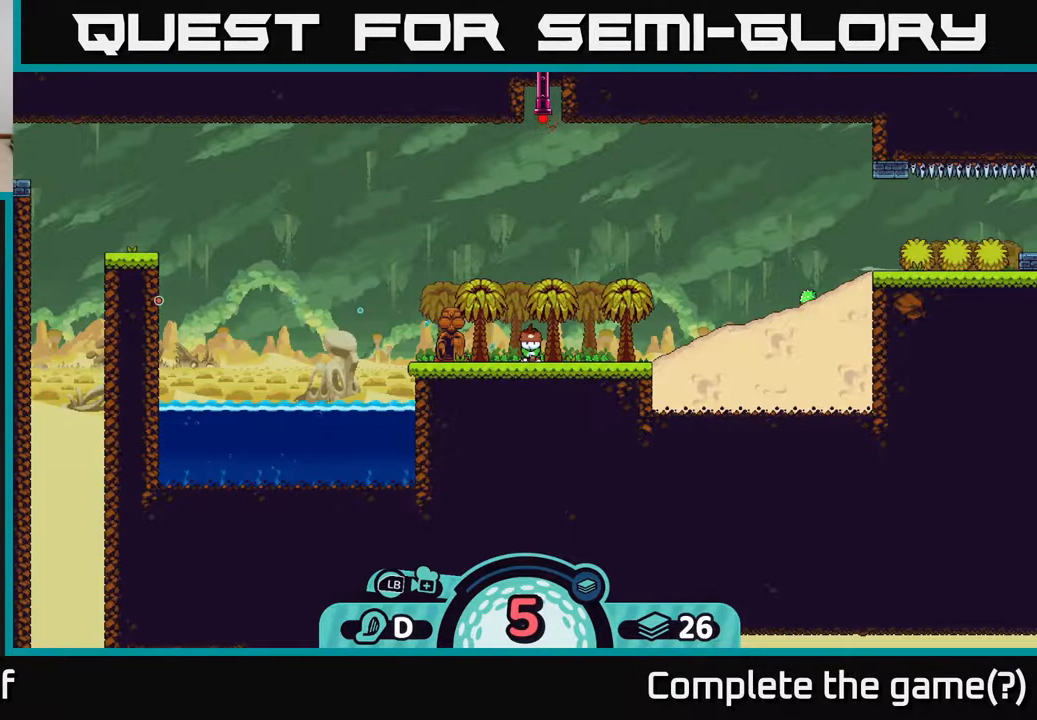
{"buttons": [], "left_stick": "center", "right_stick": "center", "events": []}
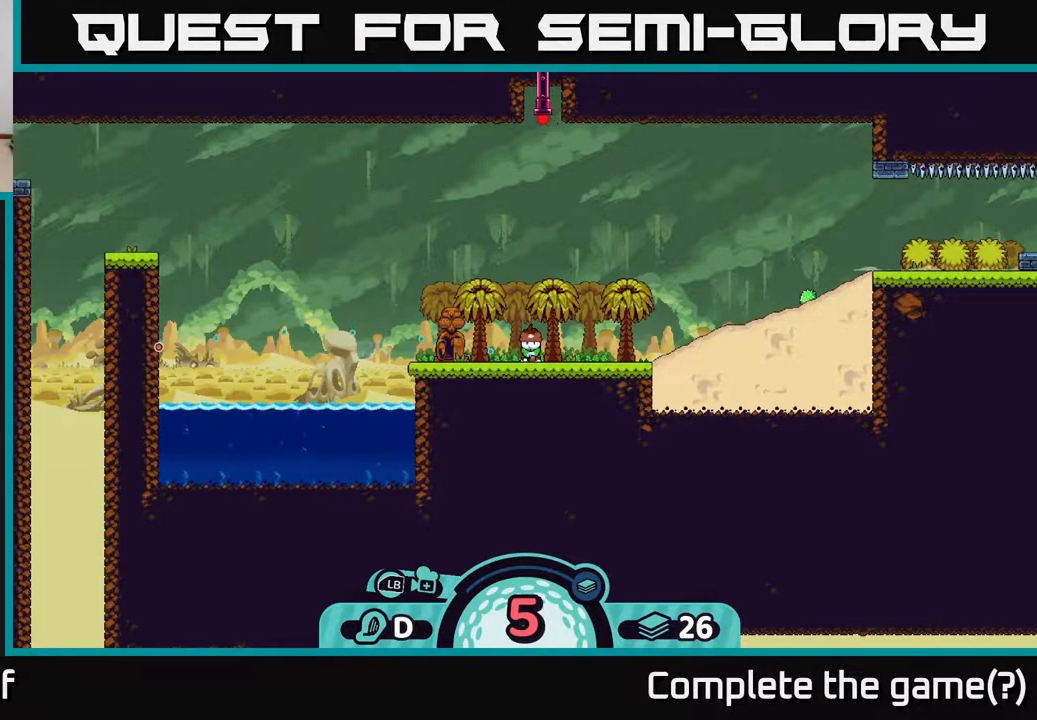
{"buttons": [], "left_stick": "center", "right_stick": "center", "events": []}
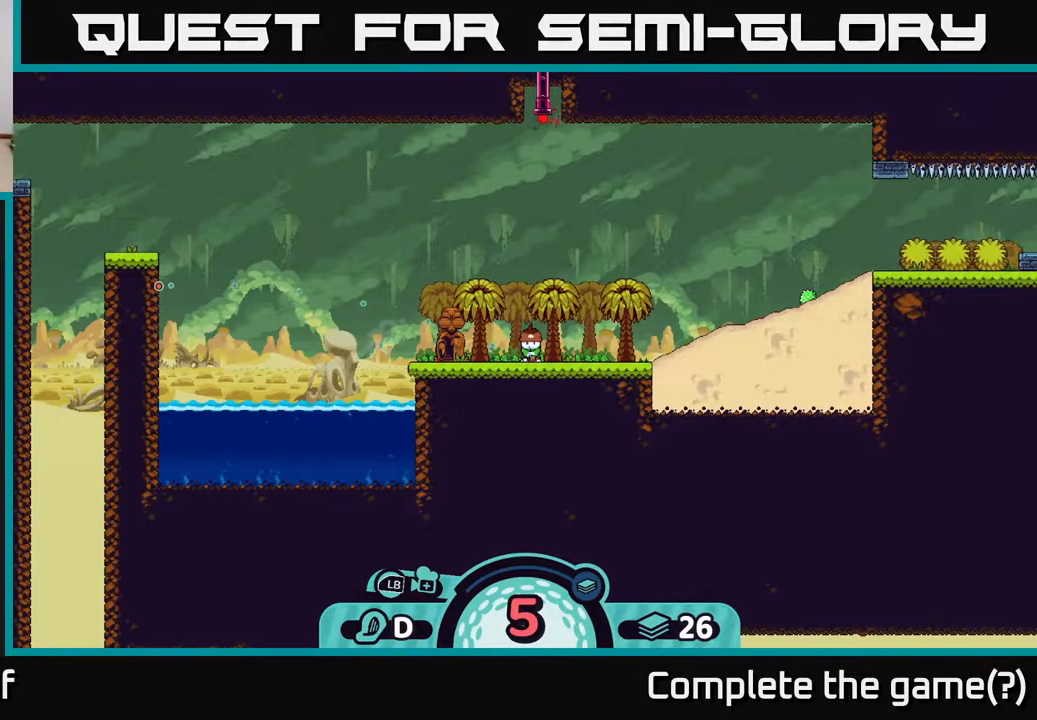
{"buttons": [], "left_stick": "center", "right_stick": "center", "events": []}
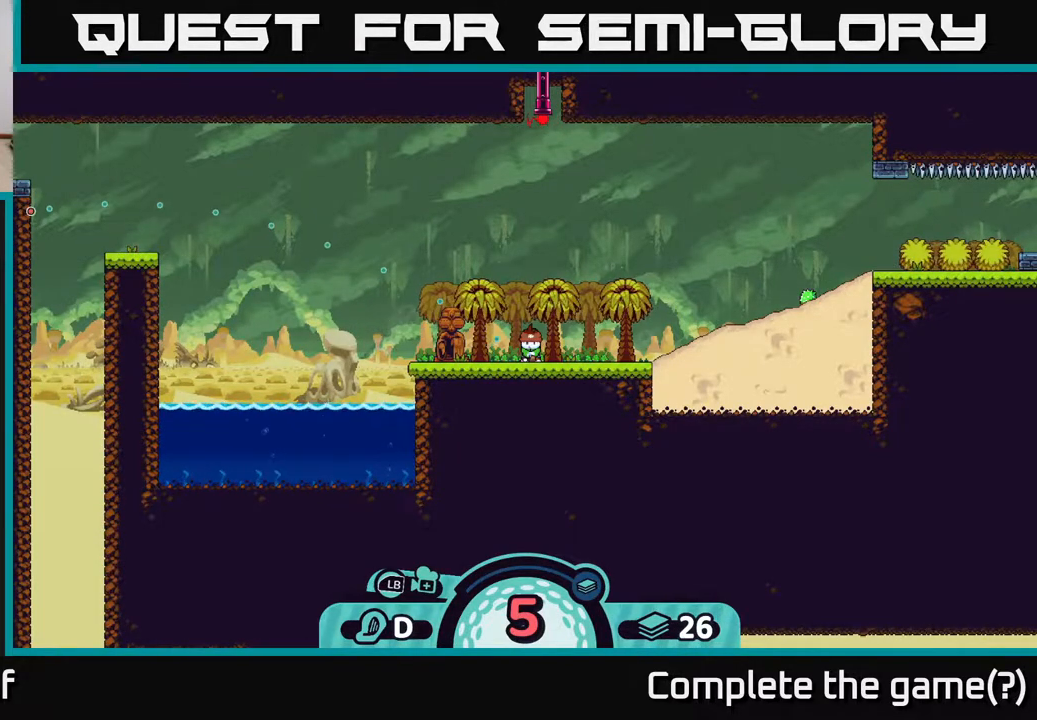
{"buttons": [], "left_stick": "center", "right_stick": "center", "events": []}
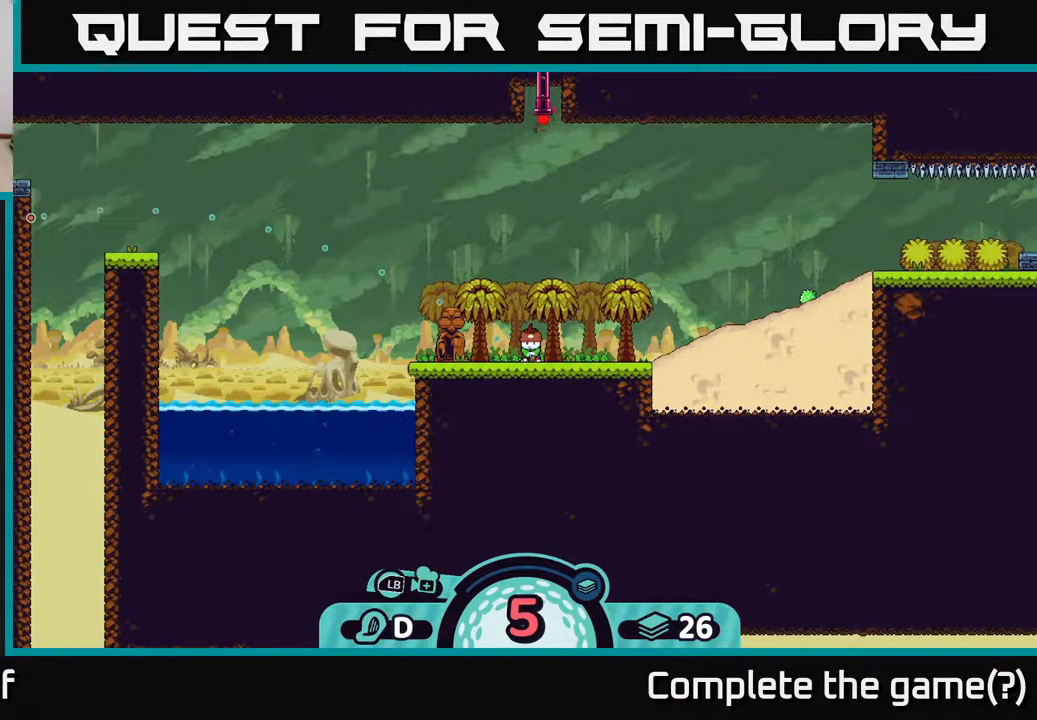
{"buttons": ["A"], "left_stick": "center", "right_stick": "center", "events": [[267, "A", "down"]]}
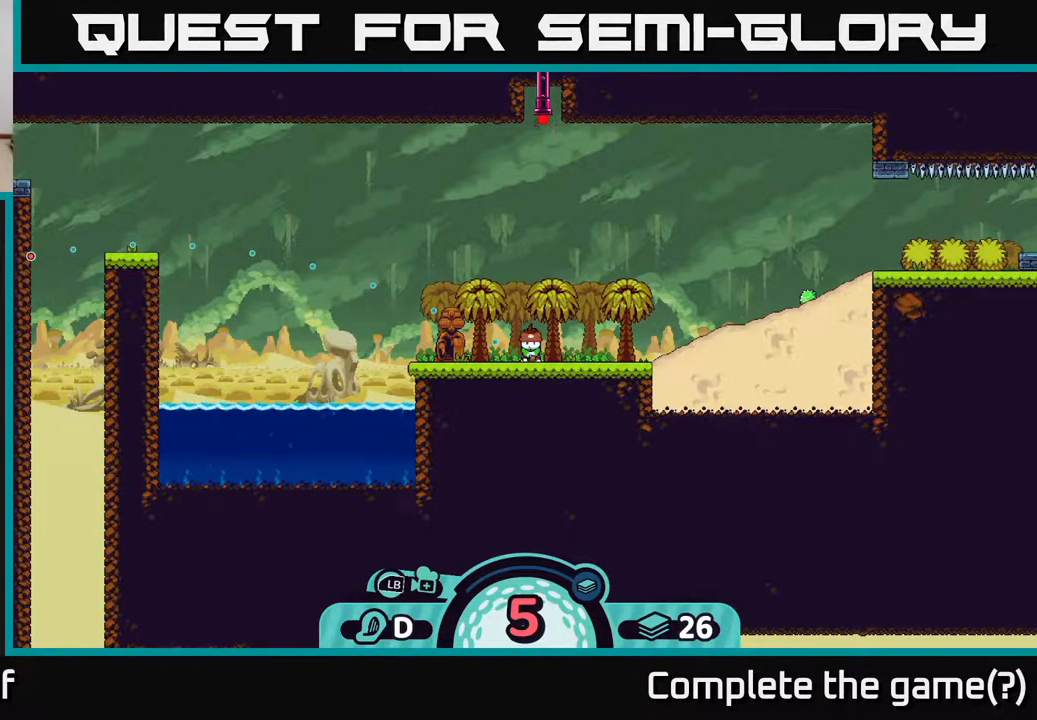
{"buttons": [], "left_stick": "center", "right_stick": "center", "events": [[67, "A", "up"], [100, "left_stick", "left"], [500, "left_stick", "center"]]}
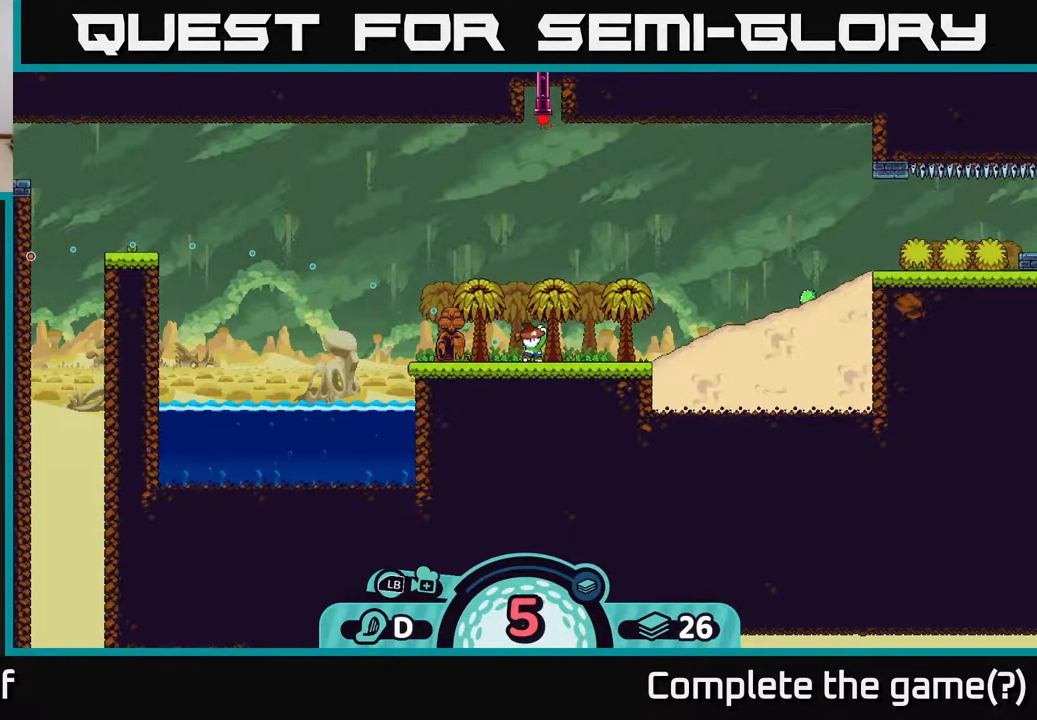
{"buttons": [], "left_stick": "left", "right_stick": "center", "events": [[183, "left_stick", "left"]]}
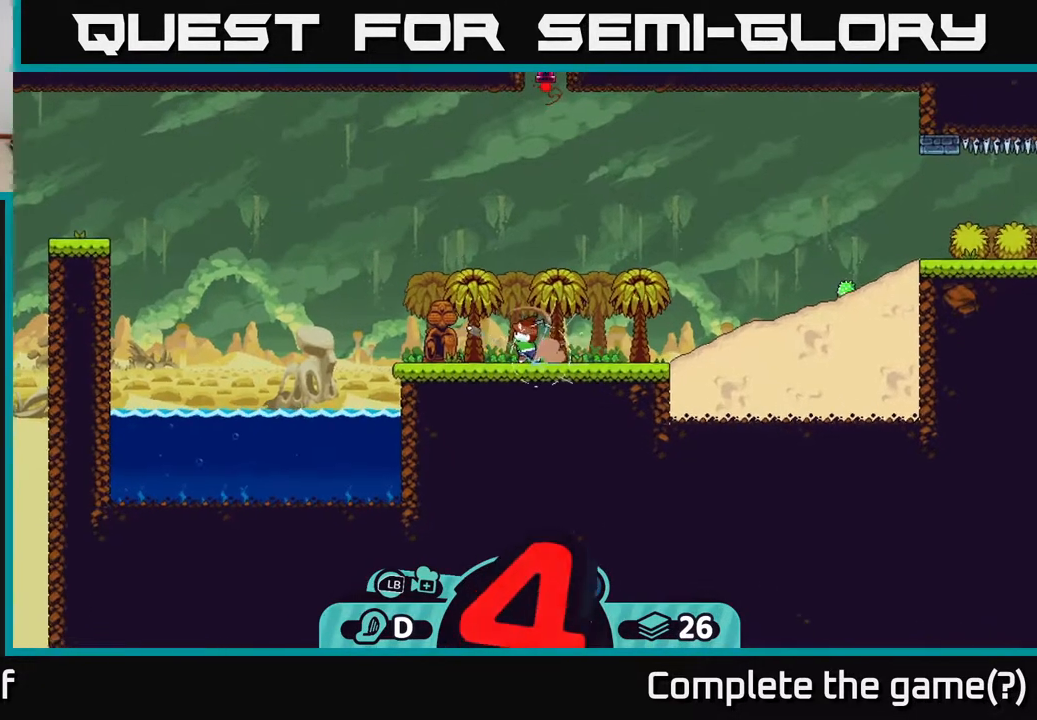
{"buttons": [], "left_stick": "center", "right_stick": "center", "events": [[500, "left_stick", "center"]]}